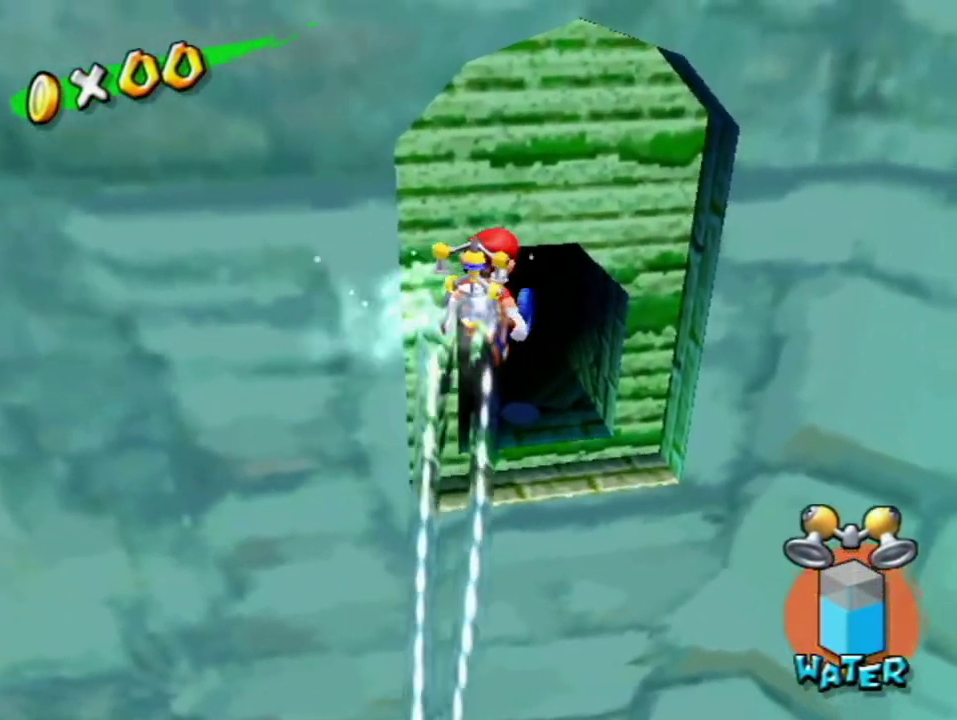
Gameplay with a controller (Nintendo layout); each line is a JSON object with the inputs held at the frame after it. "events" lists button and stick changes between this image and that frame as [ms after this image, input, new state], when the widget could be followed in between. Not read: L3 R3.
{"buttons": [], "left_stick": "up", "right_stick": "right", "events": [[33, "R1", "up"], [150, "left_stick", "up-left"], [283, "right_stick", "right"], [367, "right_stick", "center"], [467, "right_stick", "right"], [500, "left_stick", "up"]]}
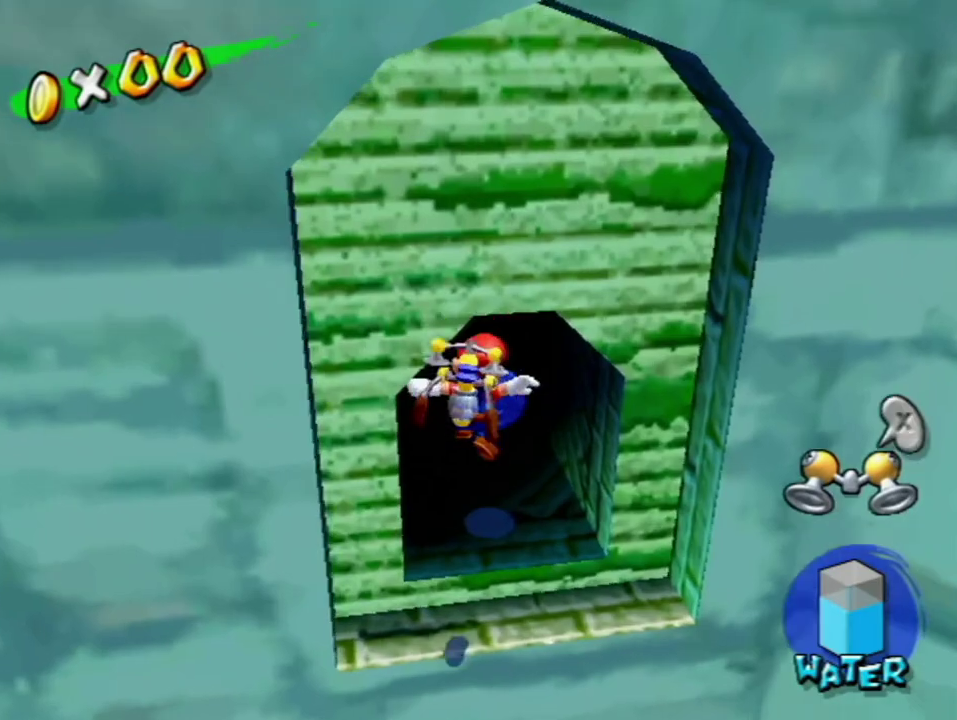
{"buttons": [], "left_stick": "center", "right_stick": "center", "events": [[133, "left_stick", "center"], [167, "right_stick", "center"], [383, "A", "down"], [433, "A", "up"]]}
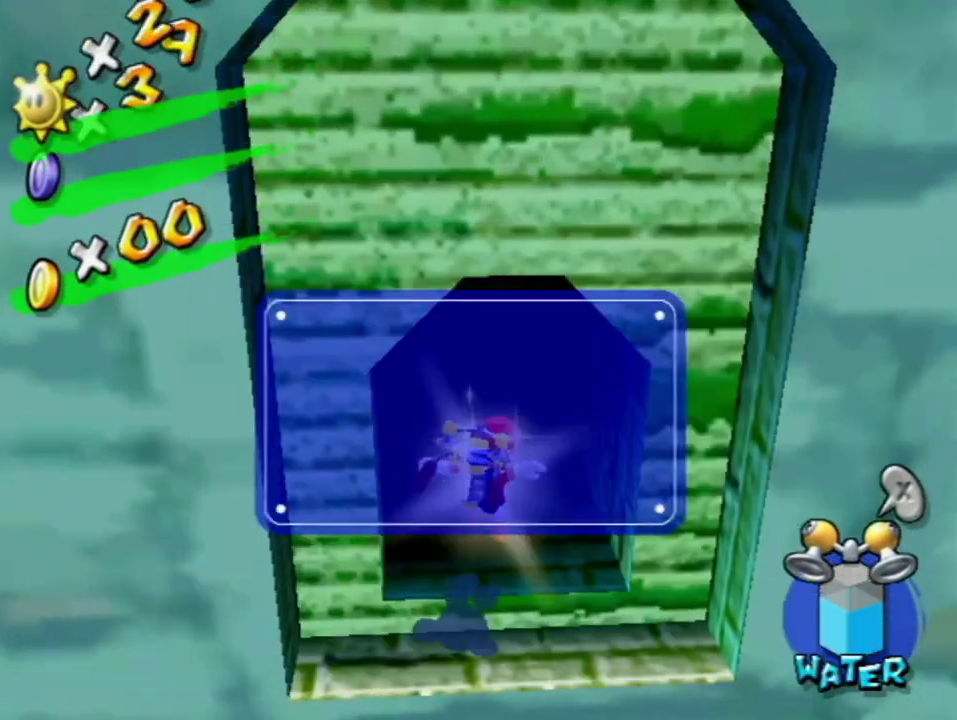
{"buttons": [], "left_stick": "center", "right_stick": "center", "events": [[100, "right_stick", "right"], [283, "left_stick", "down-right"], [367, "left_stick", "down"], [417, "left_stick", "down-left"], [433, "right_stick", "center"], [483, "left_stick", "center"]]}
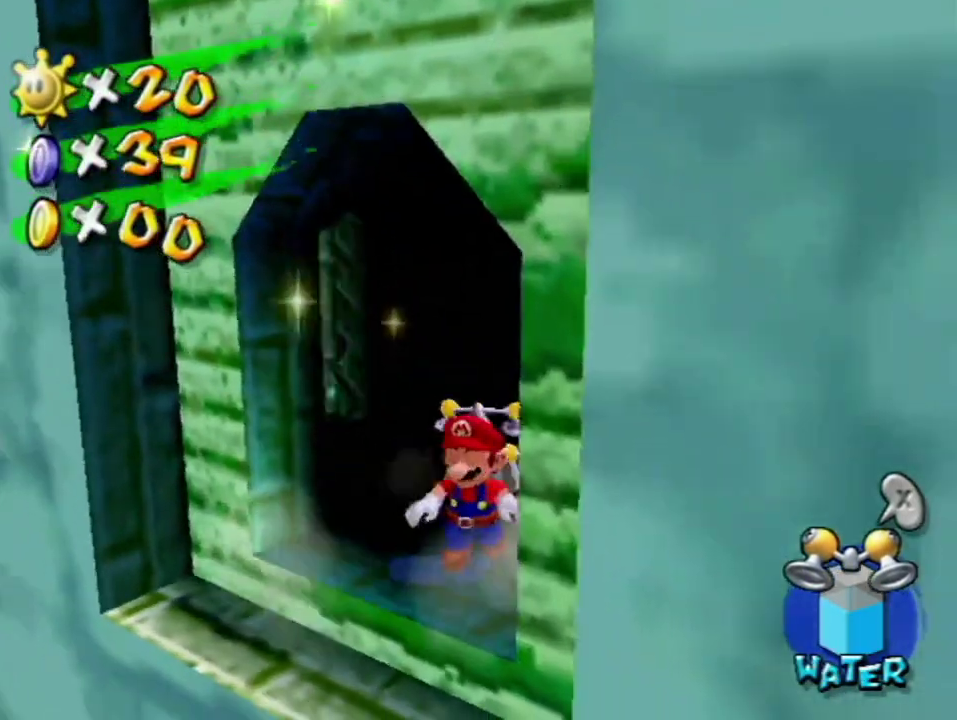
{"buttons": [], "left_stick": "center", "right_stick": "center", "events": [[167, "A", "down"], [233, "A", "up"], [233, "left_stick", "down-left"], [383, "left_stick", "down"], [500, "left_stick", "center"]]}
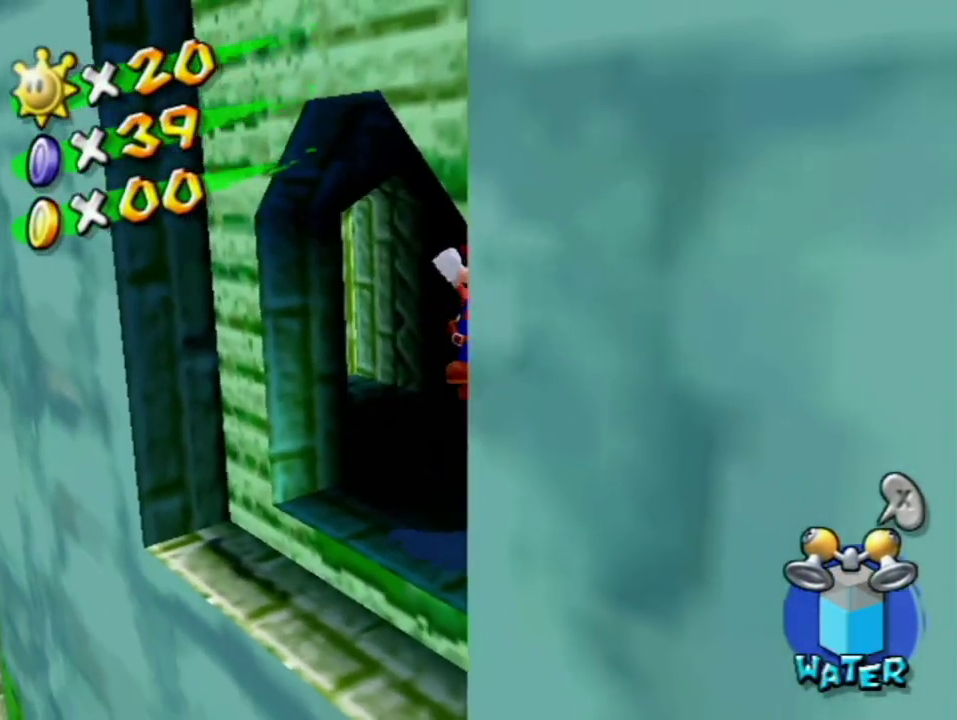
{"buttons": ["A"], "left_stick": "left", "right_stick": "center", "events": [[67, "left_stick", "up"], [100, "right_stick", "right"], [133, "left_stick", "up-left"], [233, "right_stick", "center"], [433, "left_stick", "left"], [467, "A", "down"]]}
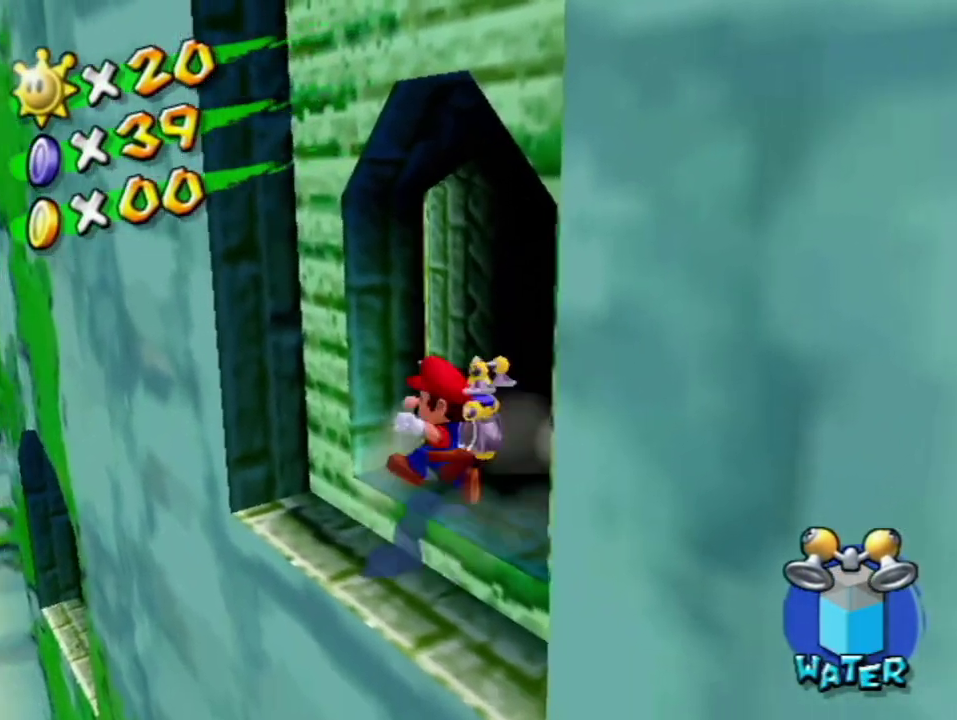
{"buttons": ["A"], "left_stick": "left", "right_stick": "center", "events": []}
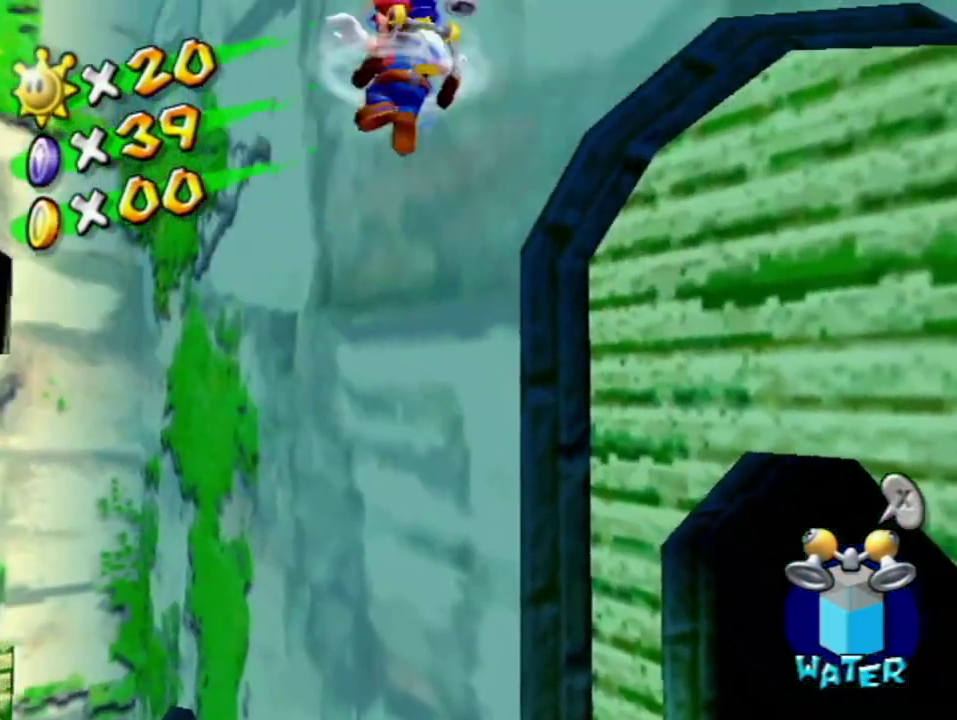
{"buttons": ["R1"], "left_stick": "up-left", "right_stick": "center", "events": [[167, "A", "up"], [167, "left_stick", "up-left"], [433, "R1", "down"]]}
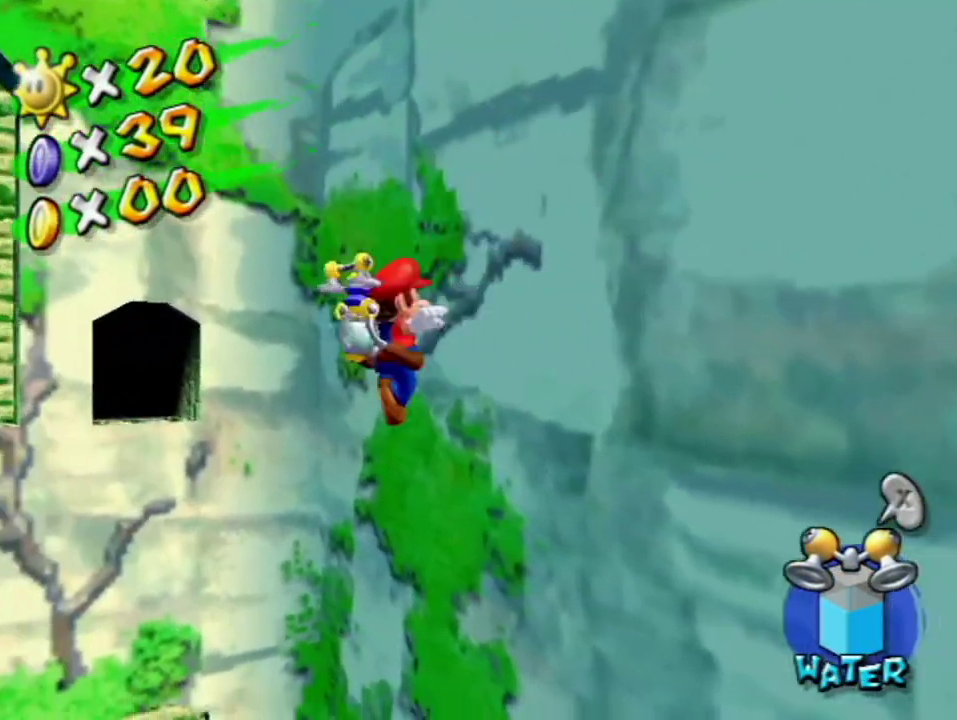
{"buttons": ["R1"], "left_stick": "up-left", "right_stick": "center", "events": [[167, "left_stick", "up"], [350, "left_stick", "up-left"], [350, "right_stick", "up-left"], [467, "right_stick", "center"]]}
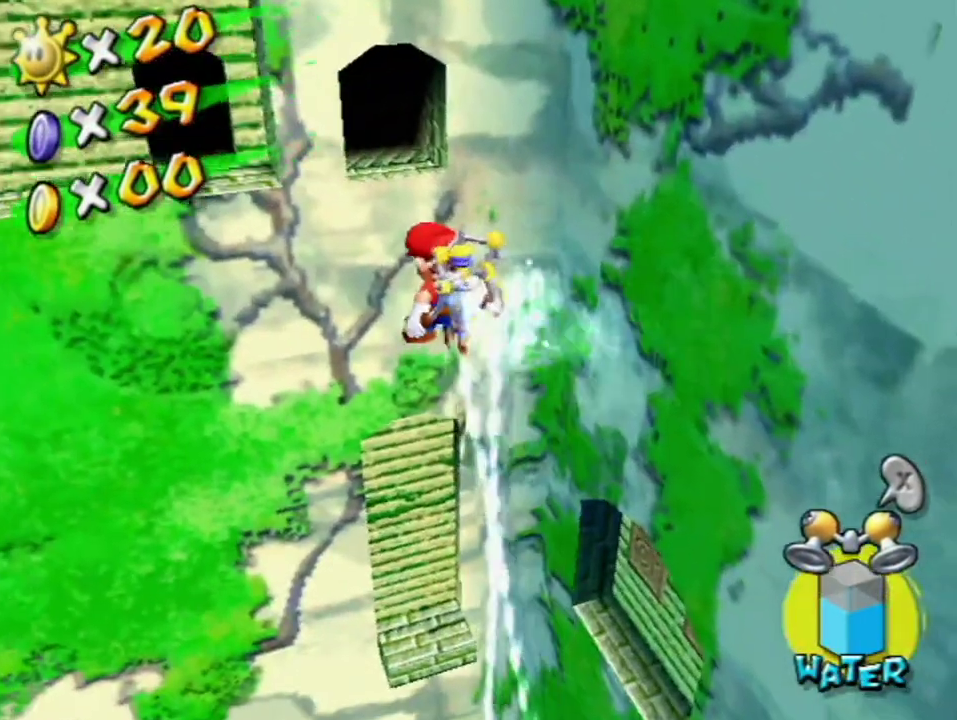
{"buttons": ["R1"], "left_stick": "left", "right_stick": "center", "events": [[250, "right_stick", "left"], [417, "left_stick", "left"], [500, "right_stick", "center"]]}
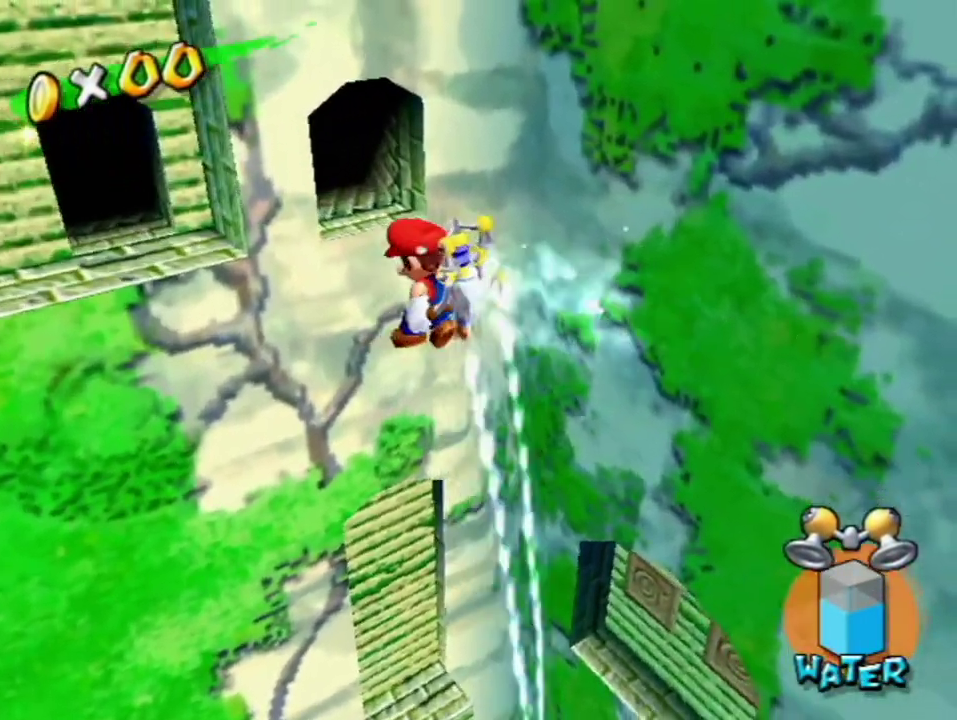
{"buttons": ["R1"], "left_stick": "up-left", "right_stick": "center", "events": [[250, "left_stick", "up-left"]]}
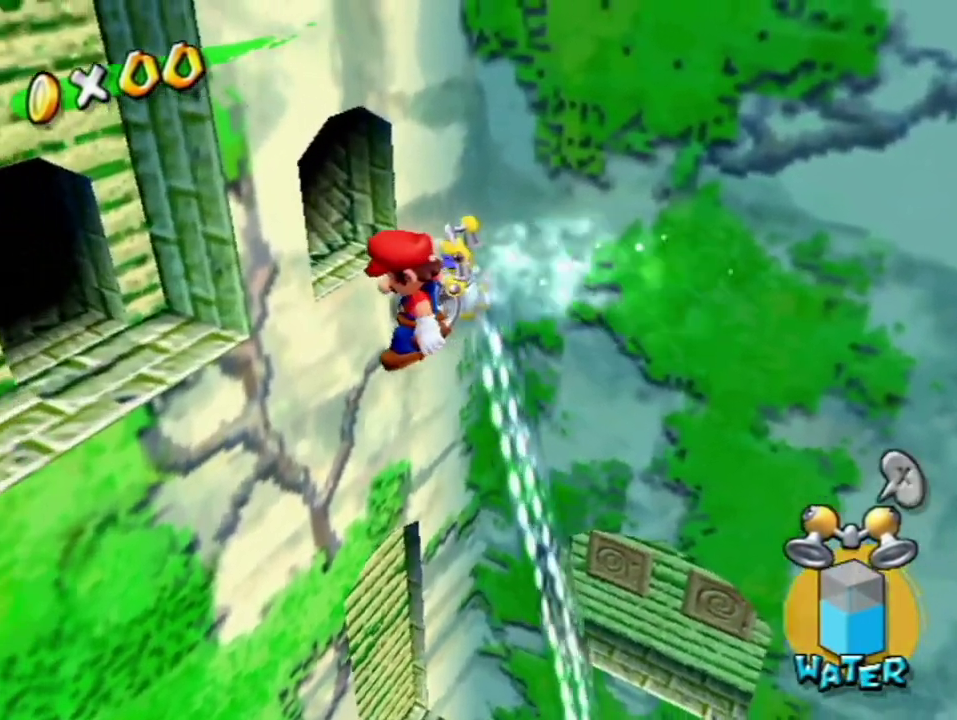
{"buttons": ["R1"], "left_stick": "center", "right_stick": "center", "events": [[67, "right_stick", "right"], [117, "right_stick", "center"], [483, "left_stick", "center"]]}
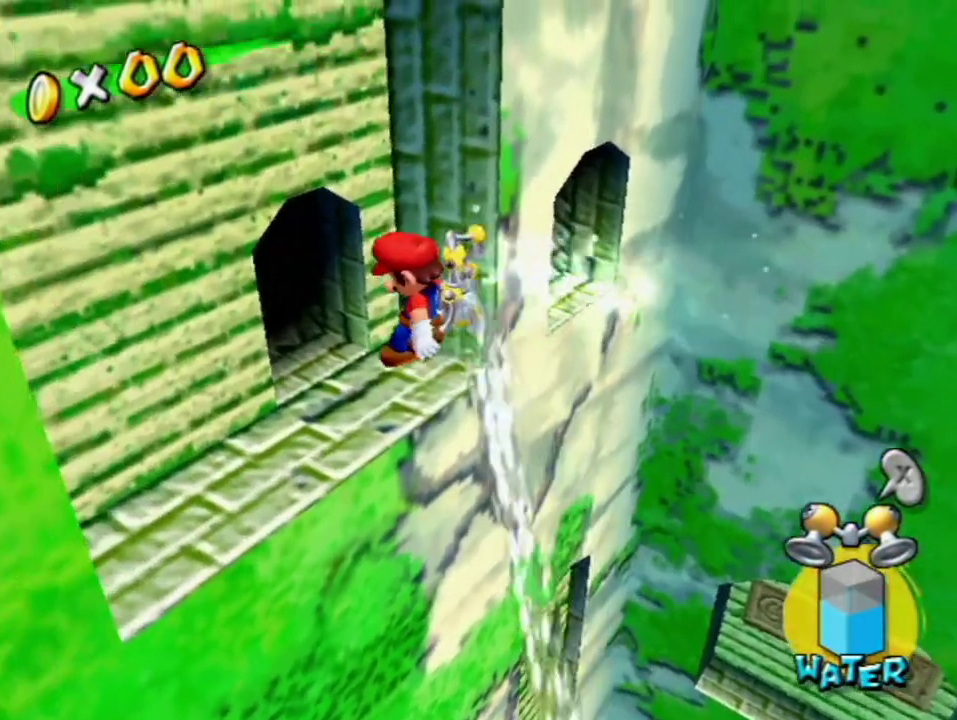
{"buttons": ["A"], "left_stick": "center", "right_stick": "center", "events": [[67, "R1", "up"], [183, "left_stick", "right"], [283, "left_stick", "down-right"], [483, "left_stick", "center"], [500, "A", "down"]]}
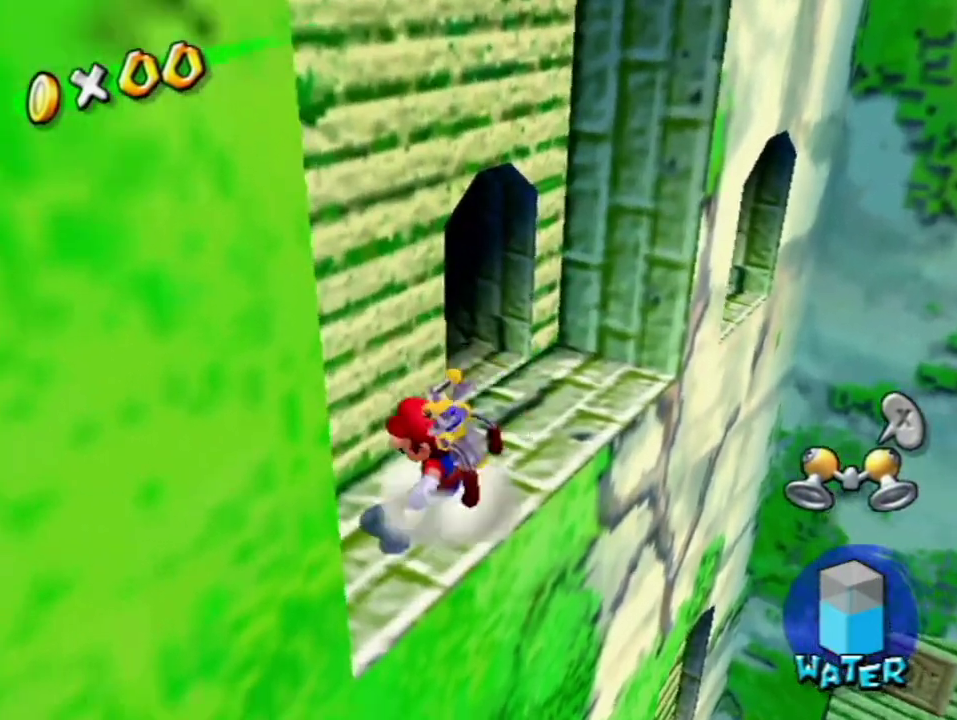
{"buttons": ["R1"], "left_stick": "up-left", "right_stick": "down-right", "events": [[217, "left_stick", "up-left"], [283, "R1", "down"], [417, "A", "up"], [500, "right_stick", "down-right"]]}
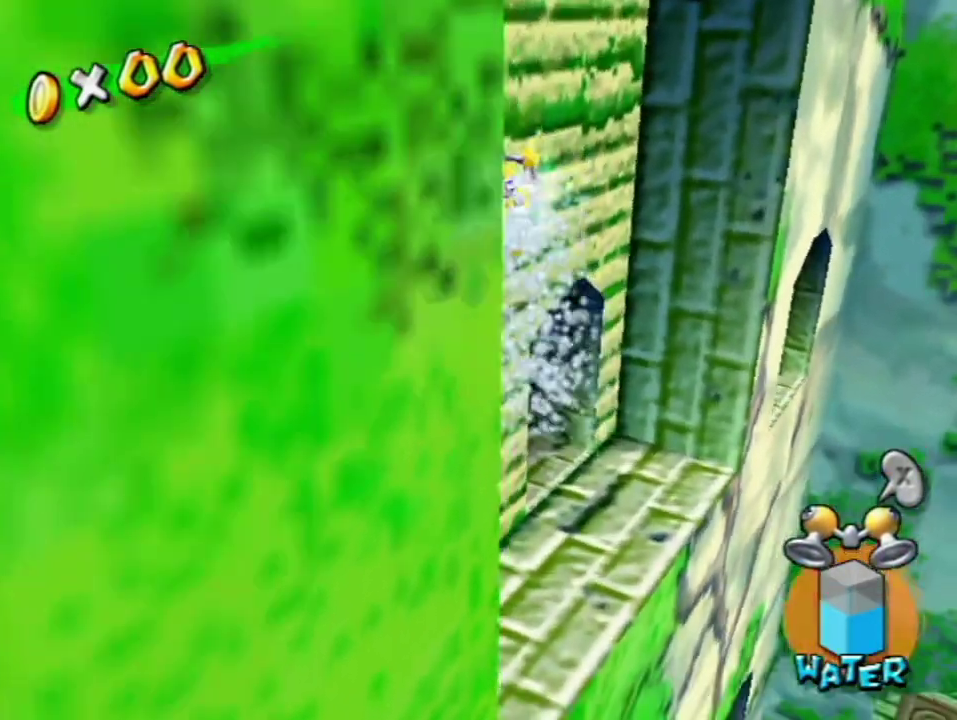
{"buttons": [], "left_stick": "up-left", "right_stick": "left", "events": [[167, "right_stick", "center"], [283, "R1", "up"], [367, "left_stick", "up"], [417, "right_stick", "left"], [483, "left_stick", "up-left"]]}
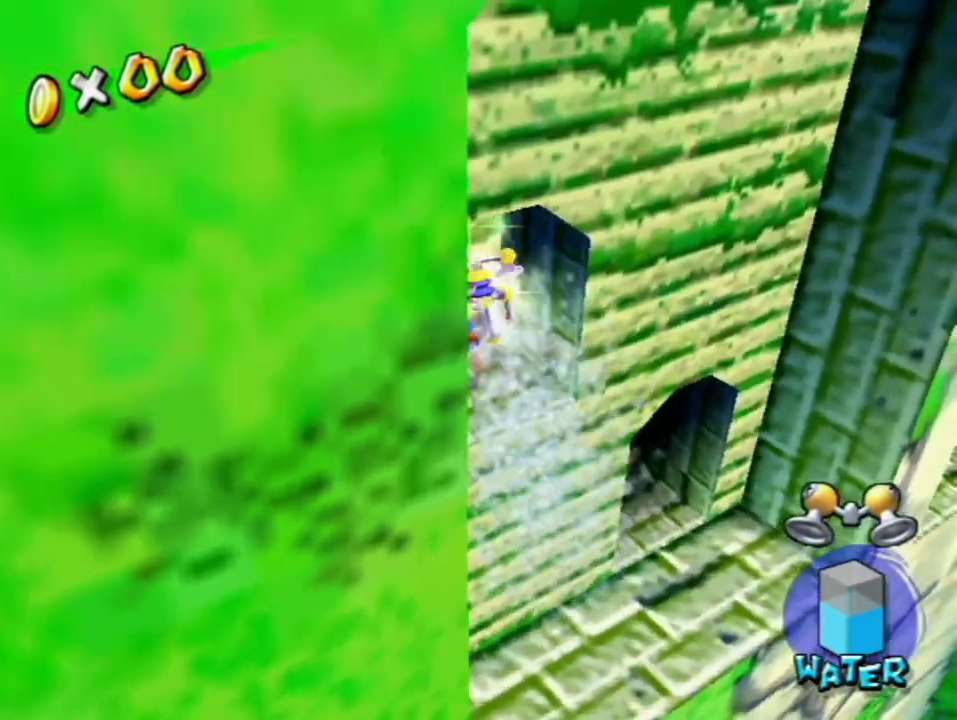
{"buttons": [], "left_stick": "down-right", "right_stick": "left", "events": [[100, "right_stick", "center"], [250, "A", "down"], [283, "left_stick", "center"], [350, "A", "up"], [433, "left_stick", "down-right"], [433, "right_stick", "left"]]}
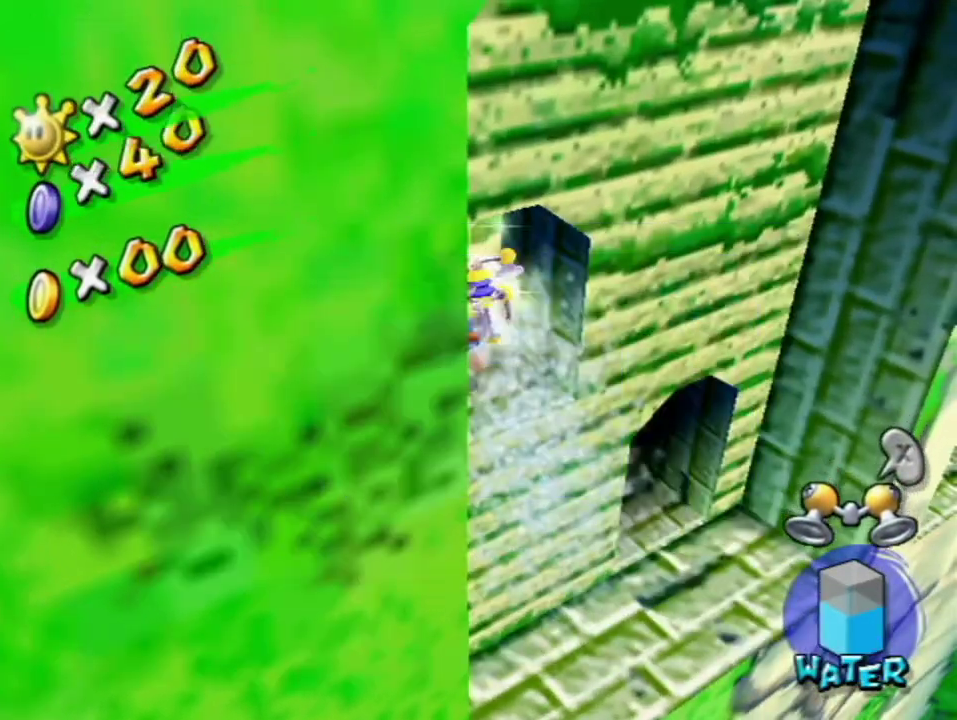
{"buttons": [], "left_stick": "up-right", "right_stick": "center", "events": [[250, "left_stick", "right"], [350, "right_stick", "center"], [433, "left_stick", "up-right"]]}
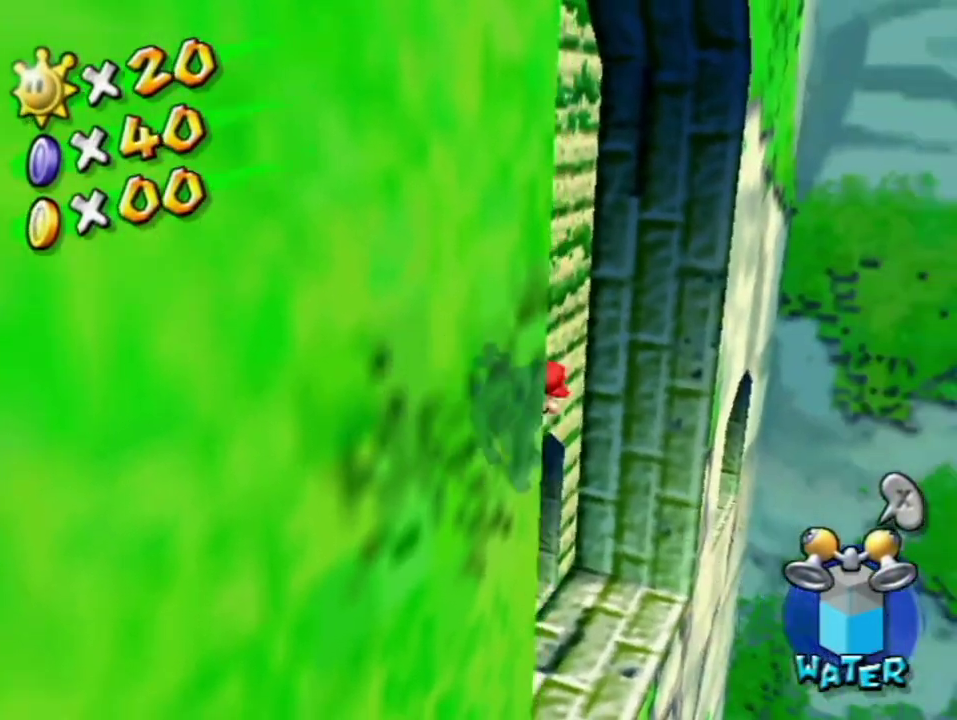
{"buttons": [], "left_stick": "up-right", "right_stick": "center", "events": []}
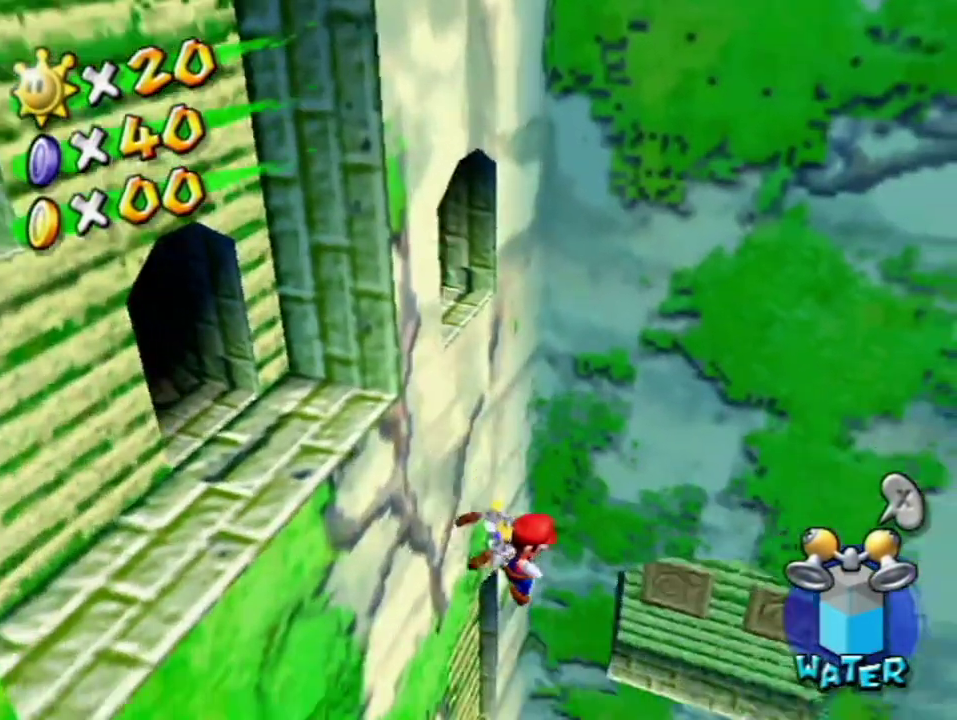
{"buttons": ["R1"], "left_stick": "up", "right_stick": "center", "events": [[350, "R1", "down"], [500, "left_stick", "up"]]}
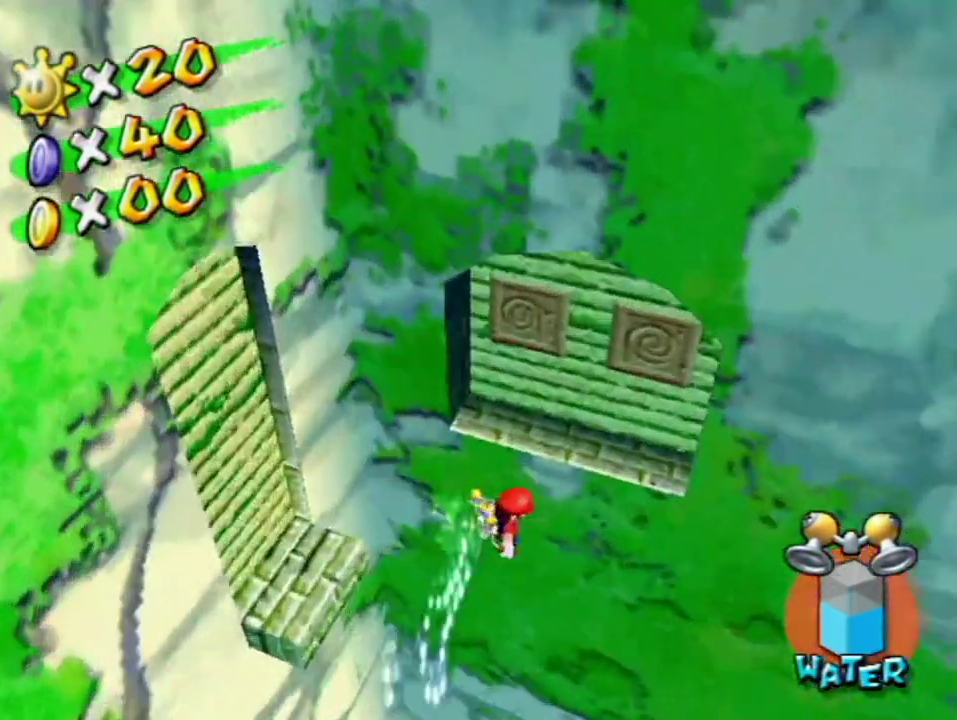
{"buttons": ["R1"], "left_stick": "up-right", "right_stick": "center", "events": [[183, "left_stick", "up-left"], [283, "left_stick", "up"], [417, "left_stick", "up-right"]]}
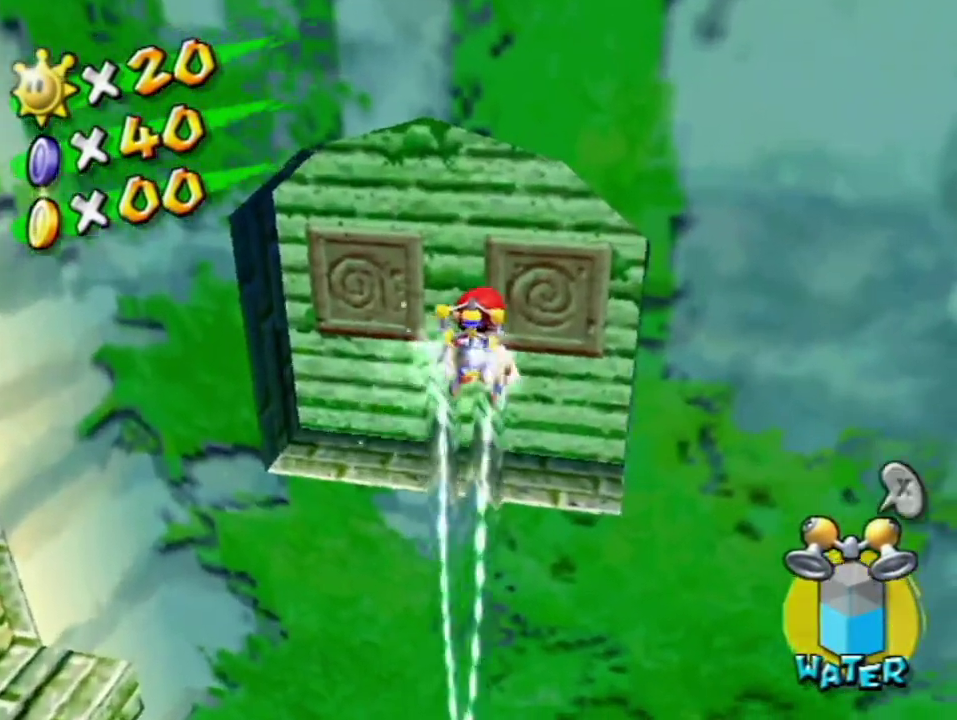
{"buttons": ["R1"], "left_stick": "up-right", "right_stick": "center", "events": [[100, "left_stick", "up"], [283, "left_stick", "up-right"]]}
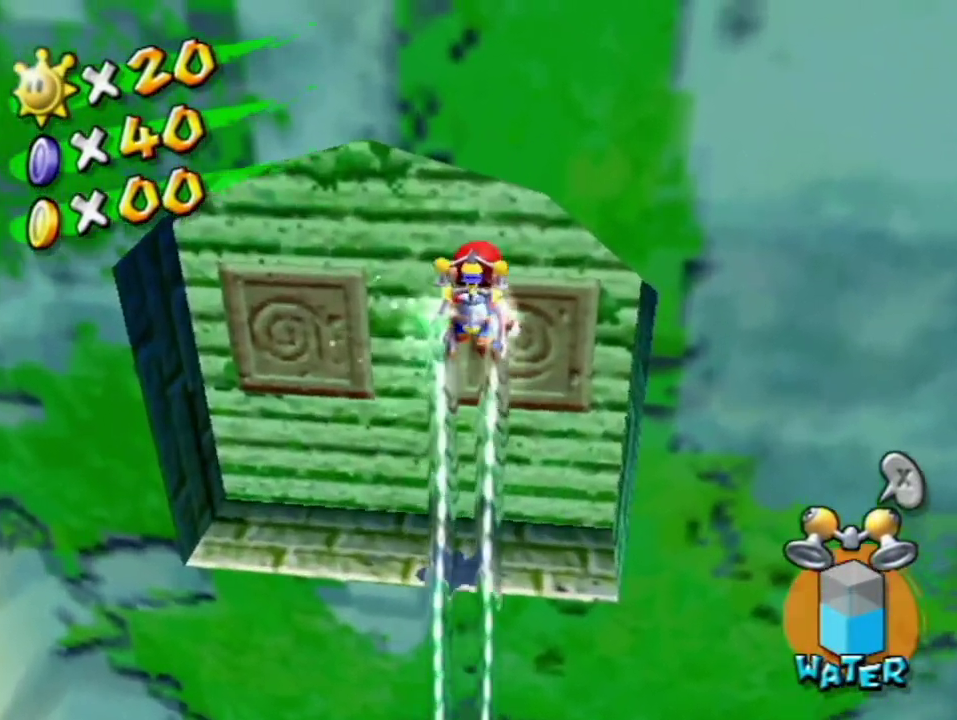
{"buttons": [], "left_stick": "up", "right_stick": "center", "events": [[33, "R1", "up"], [433, "A", "down"], [500, "A", "up"], [500, "left_stick", "up"]]}
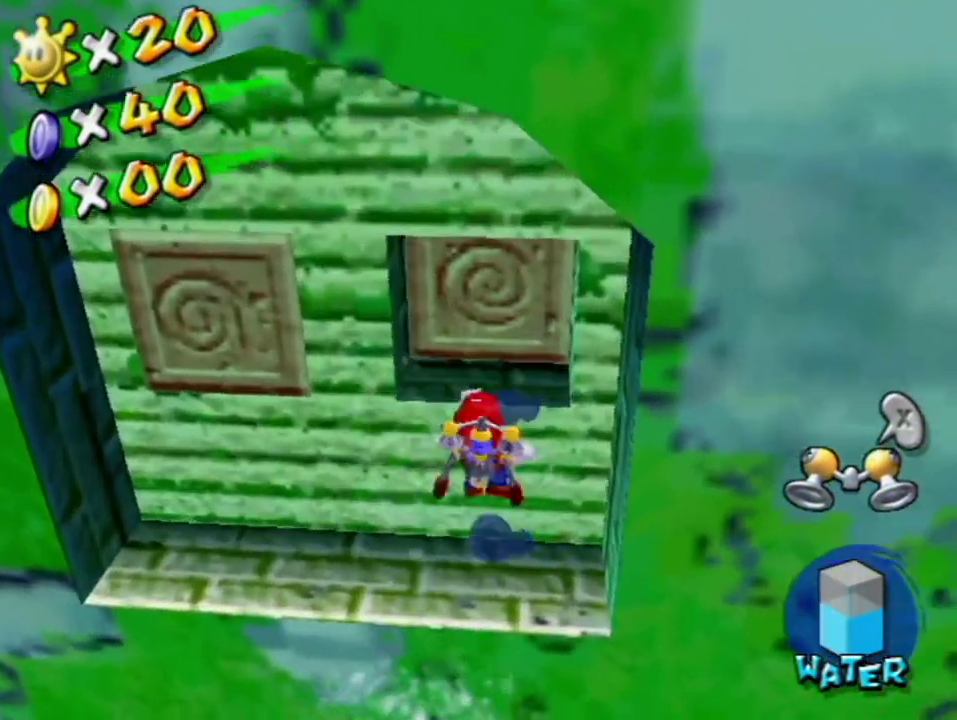
{"buttons": [], "left_stick": "up", "right_stick": "center", "events": [[100, "A", "down"], [167, "A", "up"]]}
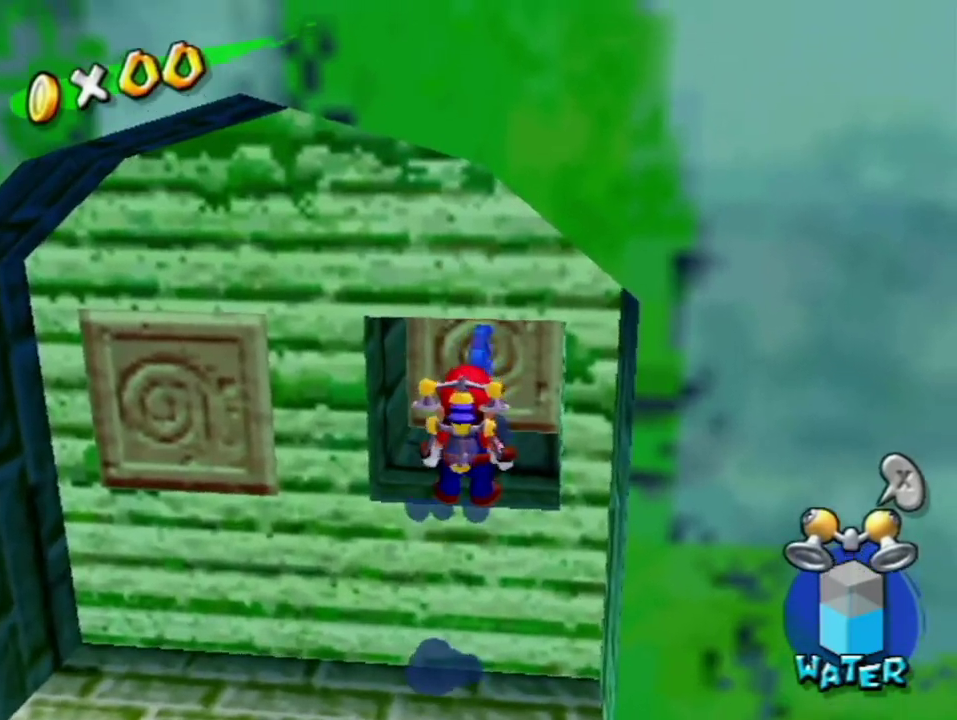
{"buttons": [], "left_stick": "down-left", "right_stick": "center", "events": [[33, "right_stick", "right"], [183, "right_stick", "center"], [350, "left_stick", "center"], [383, "A", "down"], [417, "left_stick", "down-left"], [467, "A", "up"]]}
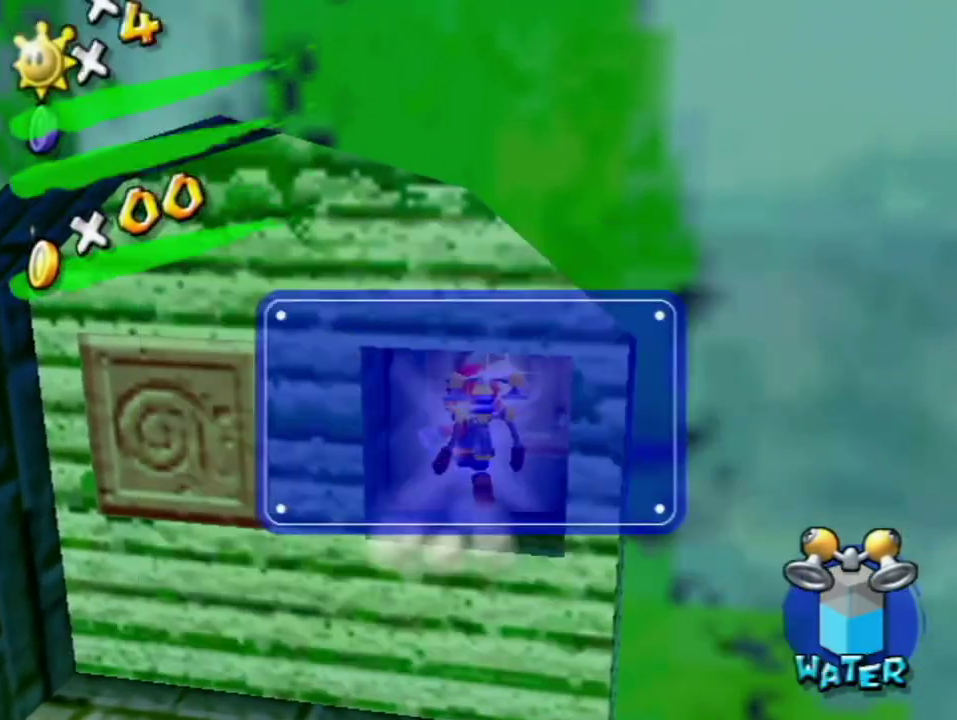
{"buttons": [], "left_stick": "left", "right_stick": "right", "events": [[100, "right_stick", "right"], [367, "left_stick", "left"]]}
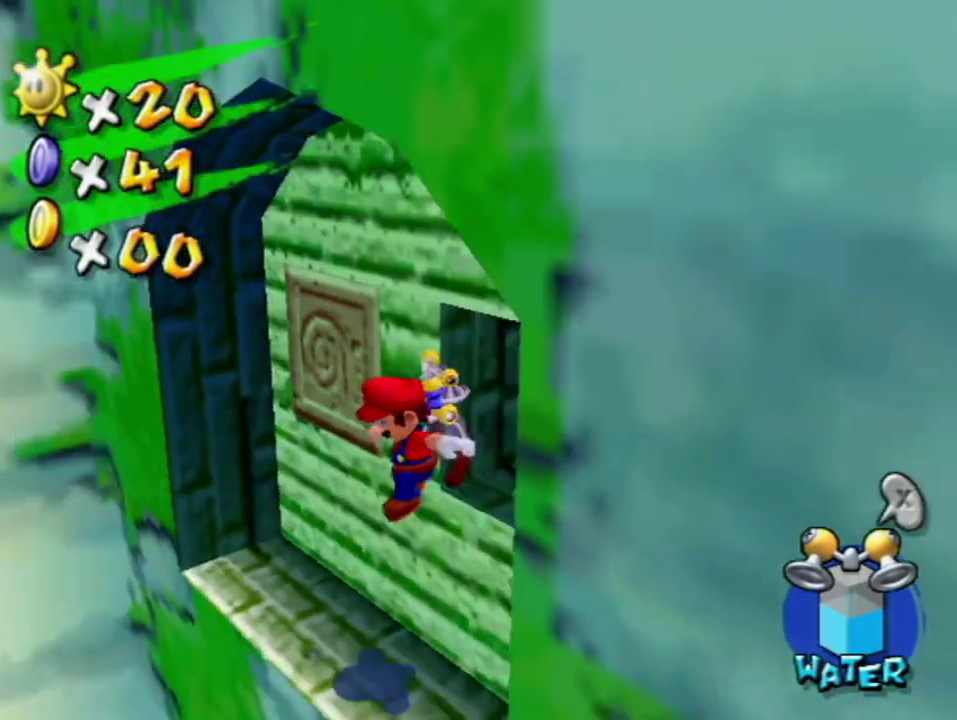
{"buttons": ["R1"], "left_stick": "up", "right_stick": "center", "events": [[33, "left_stick", "up-left"], [33, "right_stick", "center"], [167, "R1", "down"], [350, "left_stick", "up"]]}
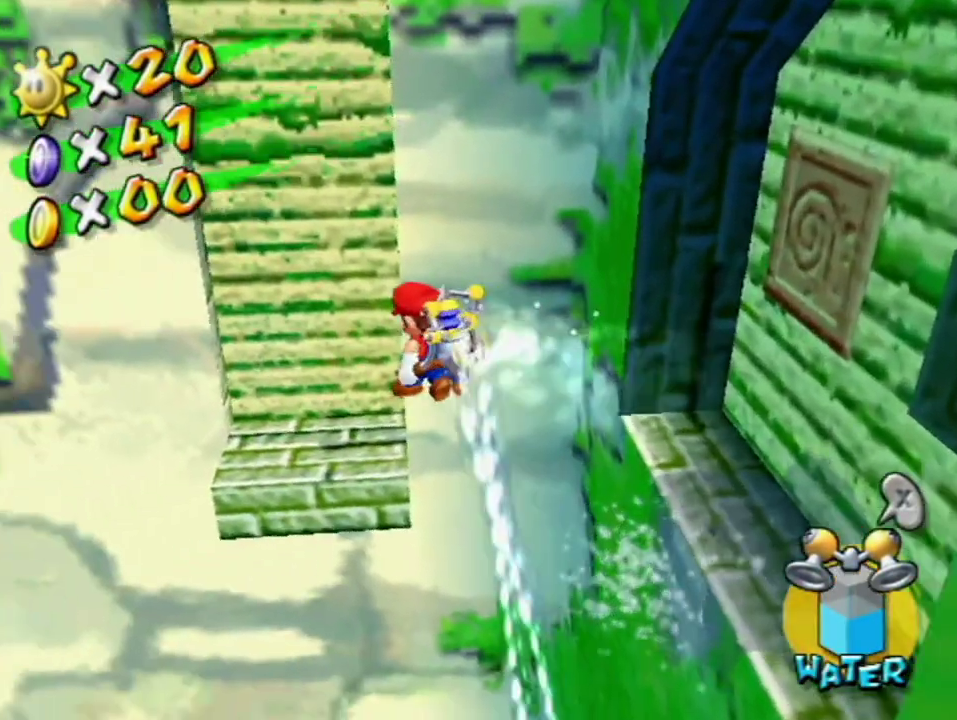
{"buttons": ["R1"], "left_stick": "up", "right_stick": "center", "events": [[117, "right_stick", "left"], [167, "left_stick", "up-right"], [250, "right_stick", "center"], [283, "left_stick", "up"], [350, "right_stick", "left"], [433, "right_stick", "center"]]}
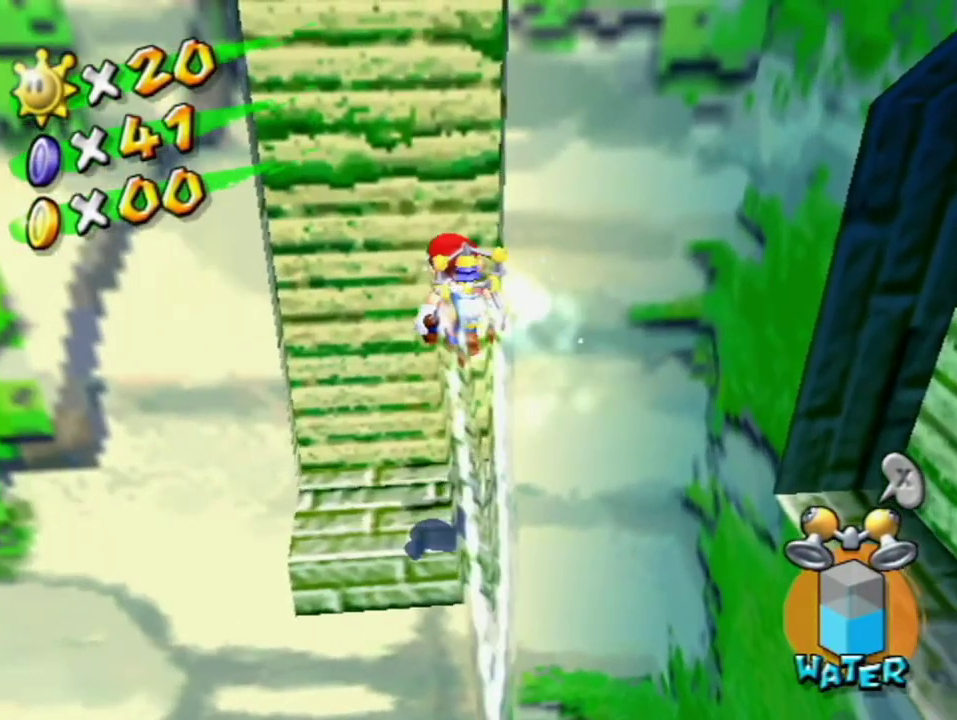
{"buttons": ["R1"], "left_stick": "up-left", "right_stick": "center", "events": [[117, "right_stick", "up-left"], [167, "left_stick", "up-left"], [183, "right_stick", "center"], [283, "right_stick", "left"], [350, "right_stick", "up-left"], [417, "right_stick", "center"]]}
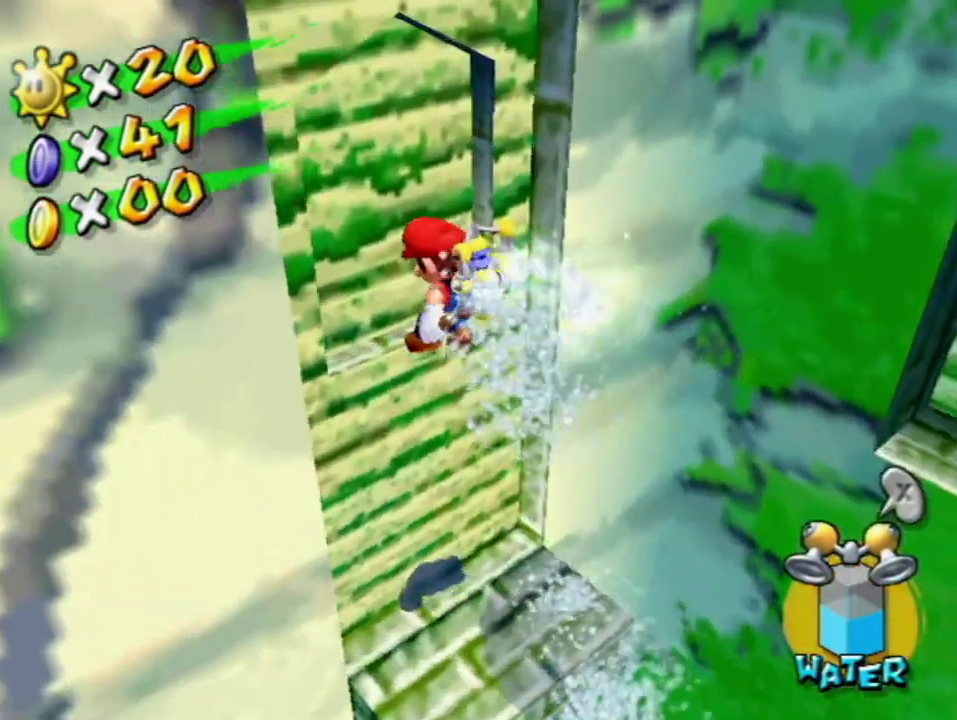
{"buttons": [], "left_stick": "up-left", "right_stick": "center", "events": [[33, "right_stick", "left"], [117, "right_stick", "center"], [183, "R1", "up"], [317, "right_stick", "right"], [417, "right_stick", "center"]]}
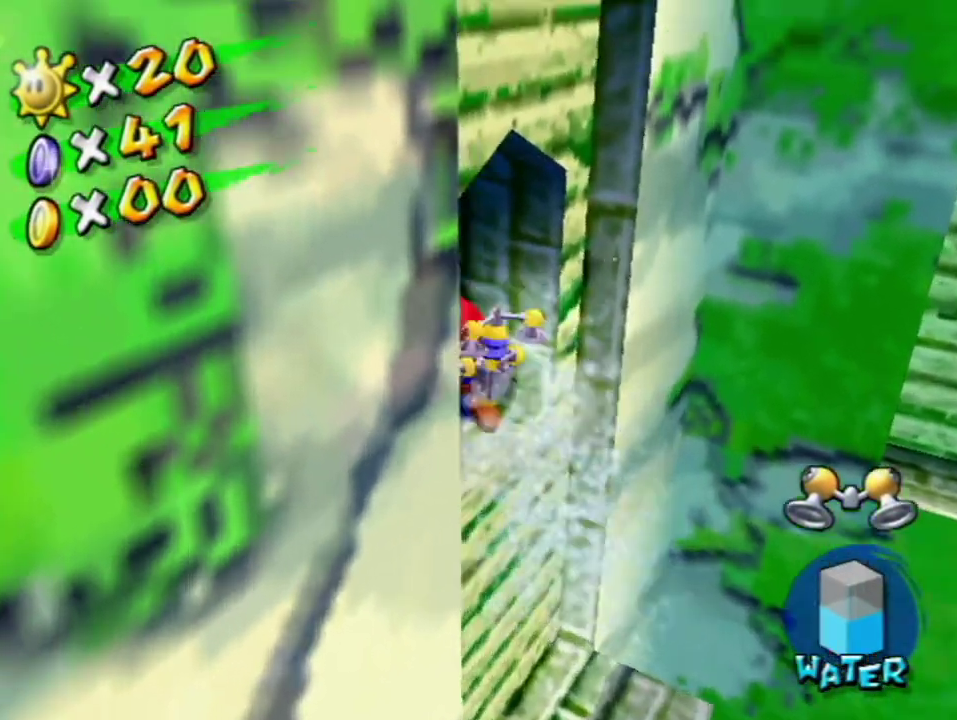
{"buttons": [], "left_stick": "down-right", "right_stick": "center", "events": [[283, "left_stick", "center"], [417, "A", "down"], [500, "A", "up"], [500, "left_stick", "down-right"]]}
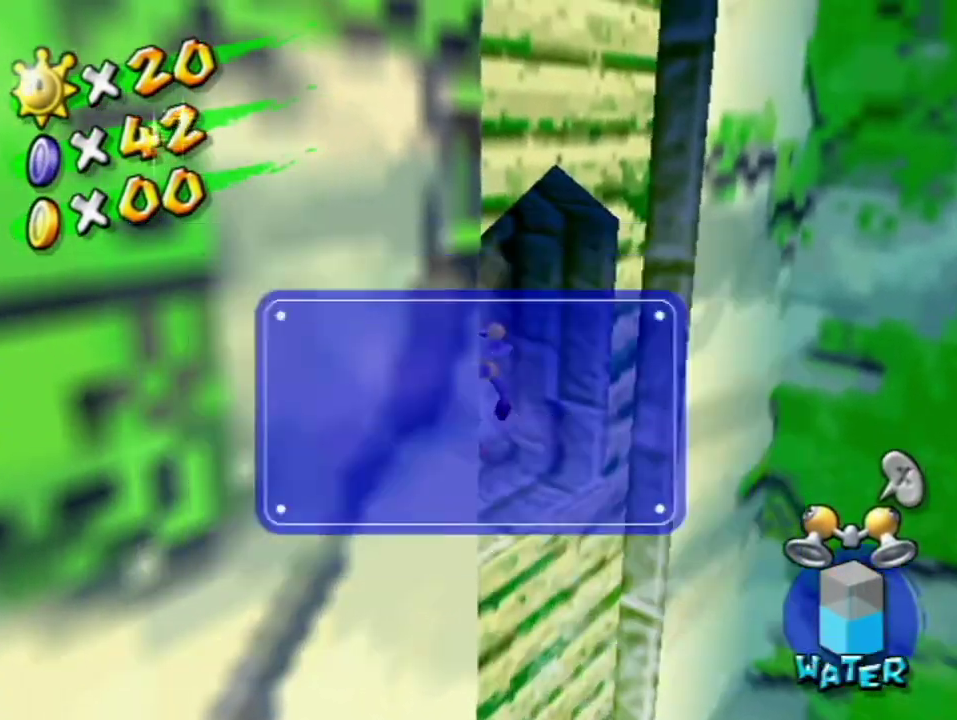
{"buttons": [], "left_stick": "down-right", "right_stick": "center", "events": [[67, "right_stick", "left"], [217, "right_stick", "center"]]}
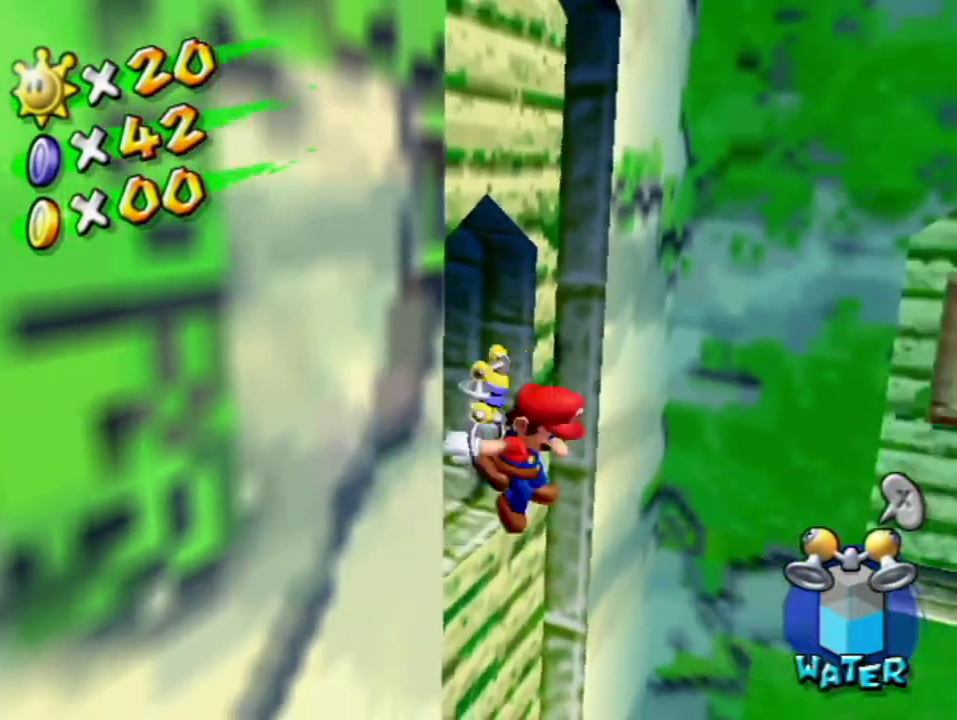
{"buttons": [], "left_stick": "center", "right_stick": "right", "events": [[33, "left_stick", "right"], [67, "L1", "down"], [250, "left_stick", "center"], [317, "L1", "up"], [367, "right_stick", "right"]]}